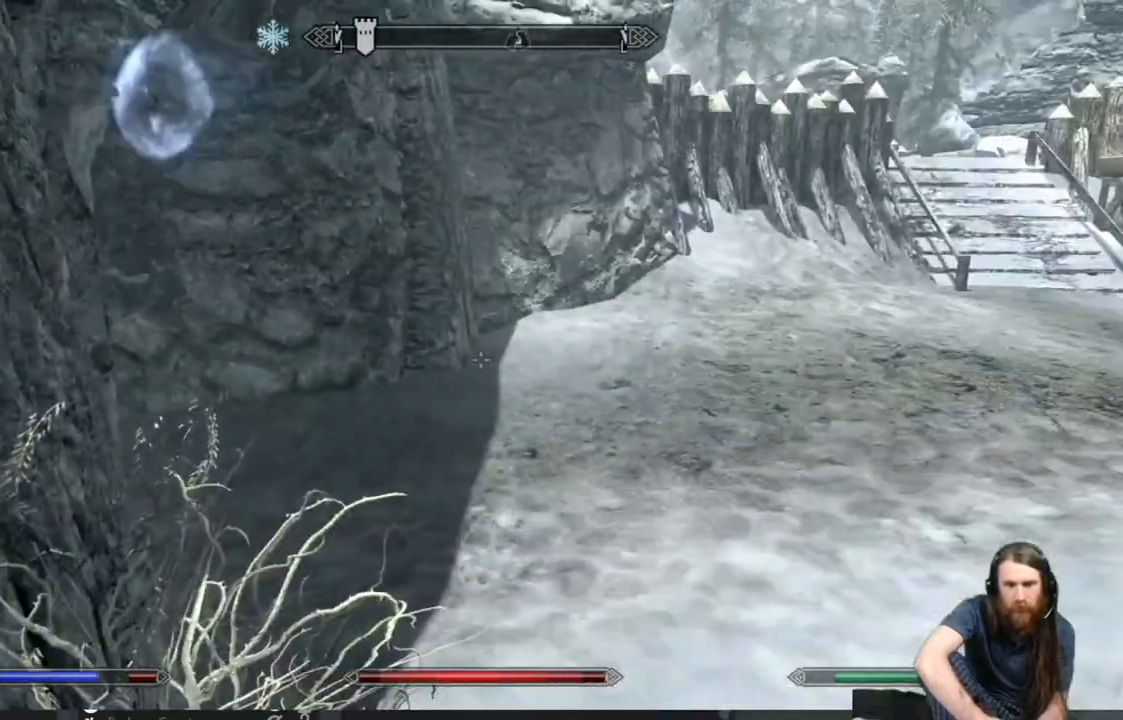
Gameplay with a controller (Xbox layout); each line is a JSON object with the inputs held at the frame after it. "events" lists button and stick changes between this image and that frame as [ms after this image, input, new state], when the widget could be followed in between.
{"buttons": ["L2"], "left_stick": "center", "right_stick": "center", "events": [[33, "right_stick", "center"], [133, "right_stick", "up-right"], [283, "right_stick", "center"], [417, "left_stick", "center"]]}
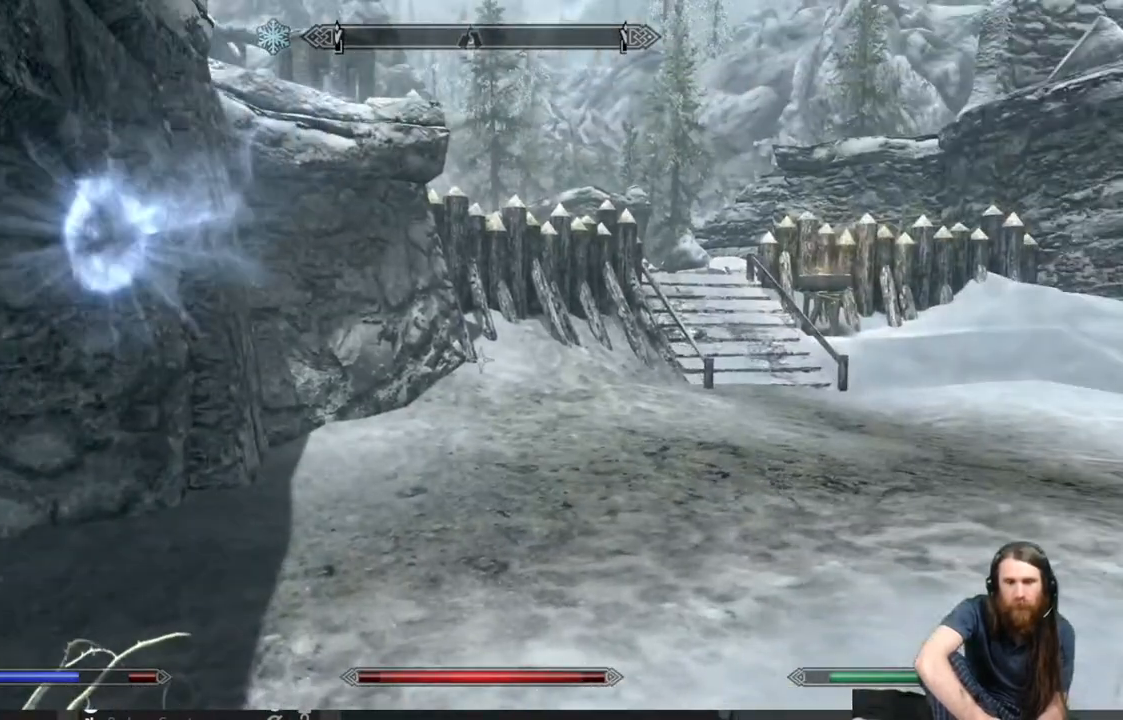
{"buttons": [], "left_stick": "center", "right_stick": "center", "events": [[100, "L2", "up"]]}
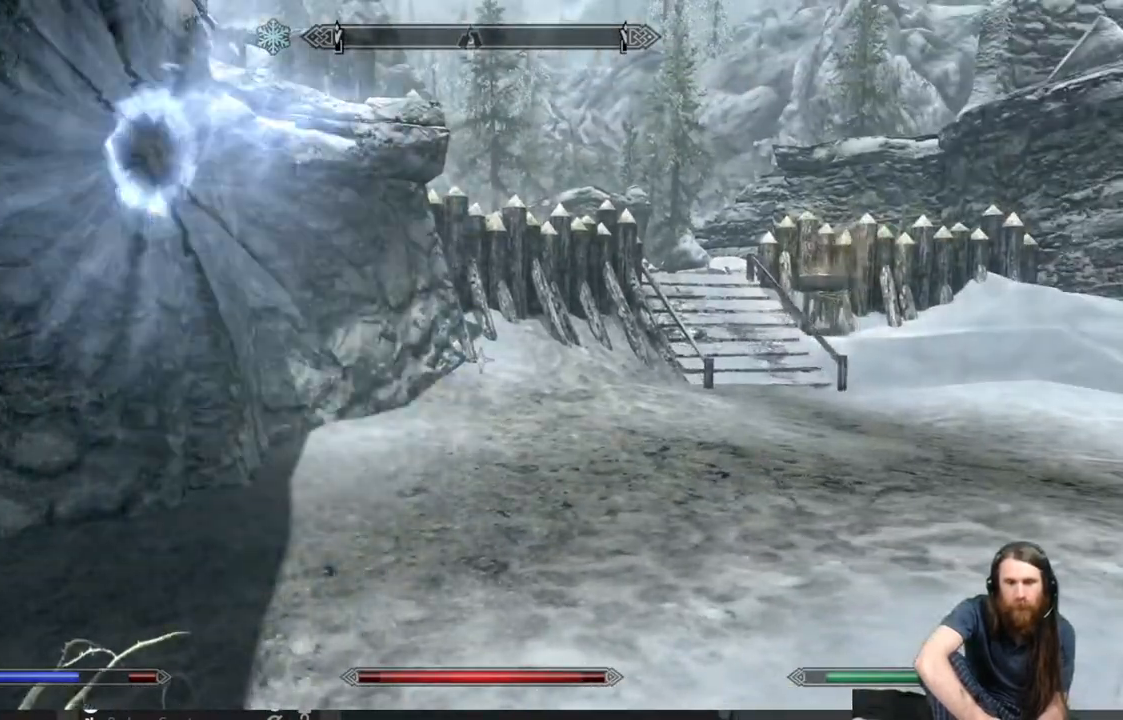
{"buttons": ["DPAD_UP"], "left_stick": "center", "right_stick": "center", "events": [[483, "DPAD_UP", "down"]]}
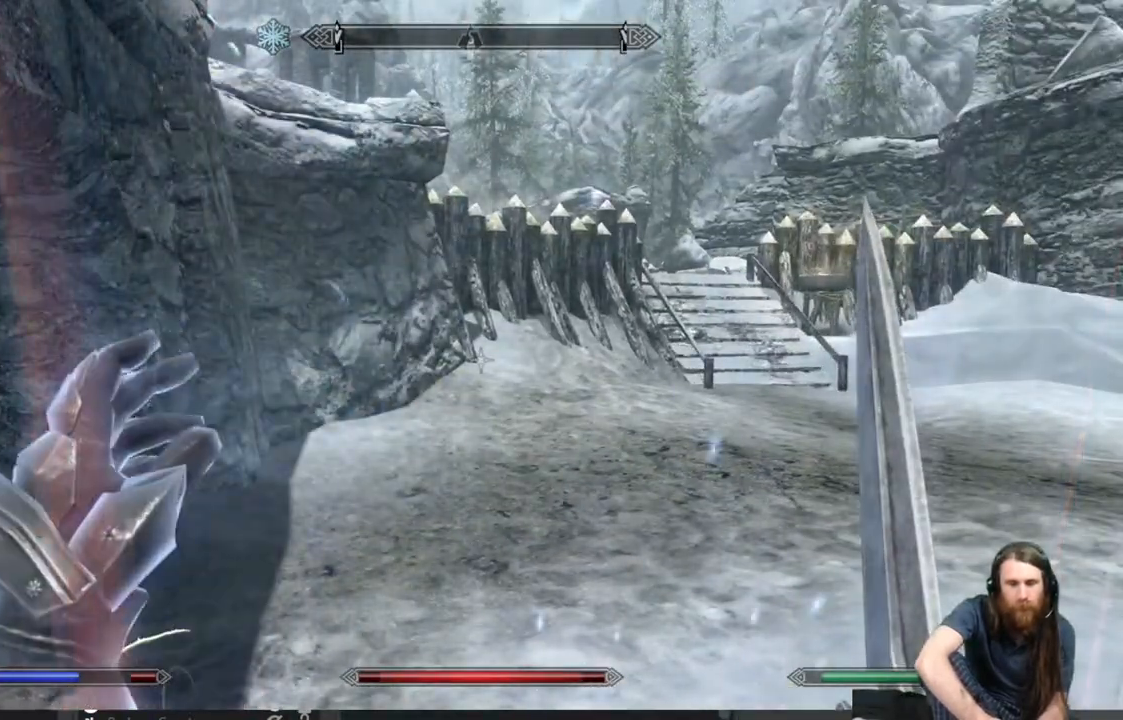
{"buttons": [], "left_stick": "center", "right_stick": "center", "events": [[167, "DPAD_UP", "up"]]}
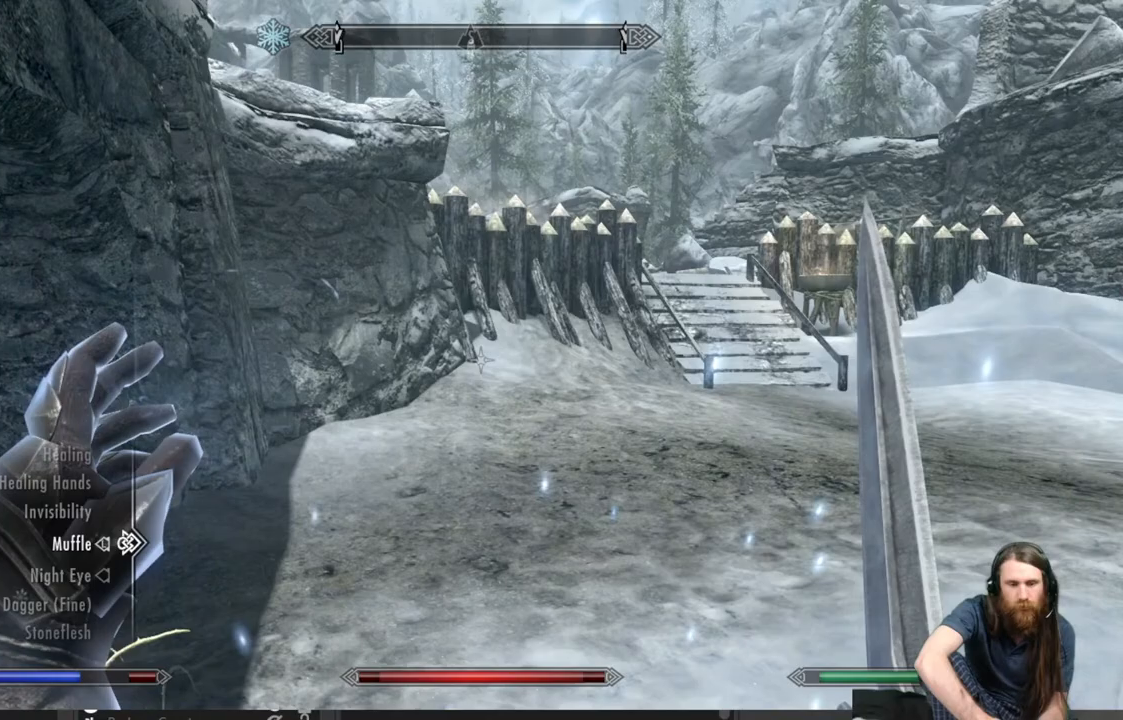
{"buttons": ["DPAD_UP"], "left_stick": "center", "right_stick": "center", "events": [[383, "DPAD_UP", "down"]]}
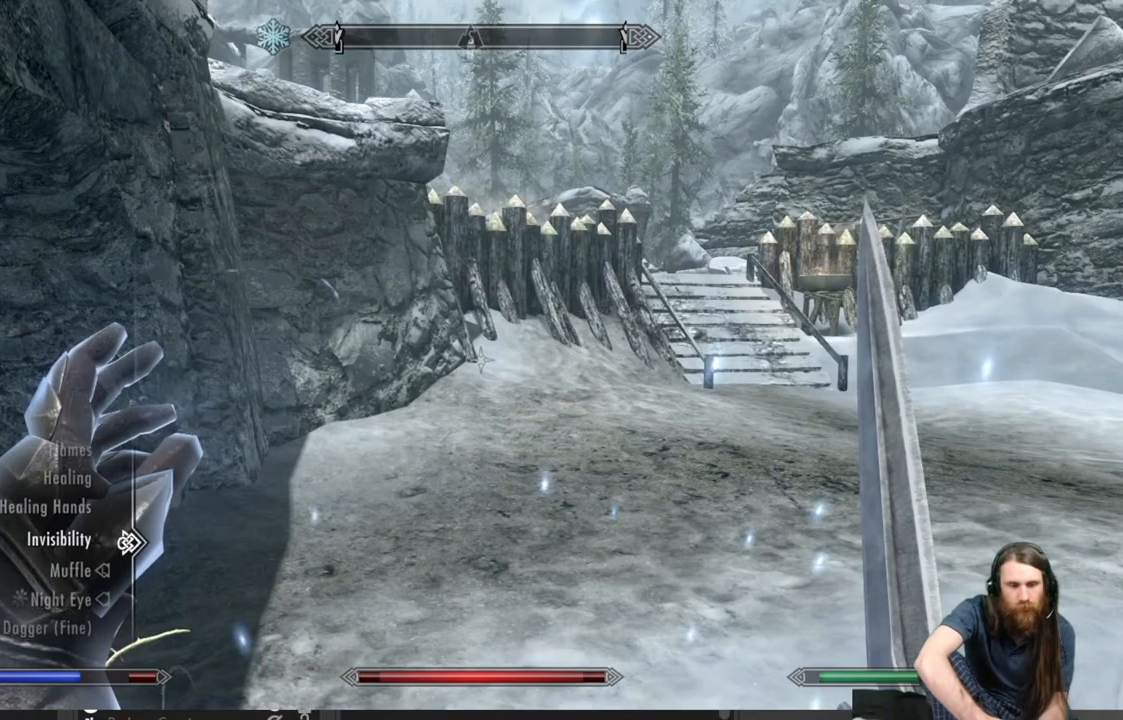
{"buttons": [], "left_stick": "center", "right_stick": "center", "events": [[17, "DPAD_UP", "up"], [100, "A", "down"], [200, "A", "up"], [400, "B", "down"], [467, "B", "up"]]}
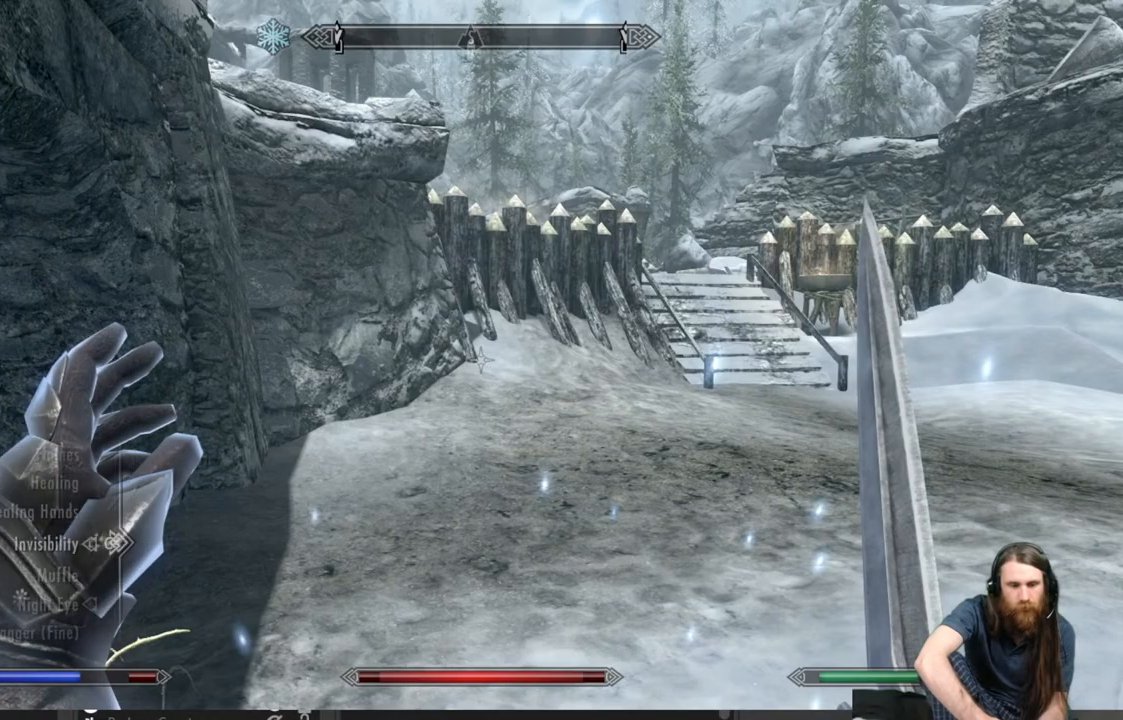
{"buttons": [], "left_stick": "center", "right_stick": "center", "events": [[383, "right_stick", "down-left"], [467, "right_stick", "center"]]}
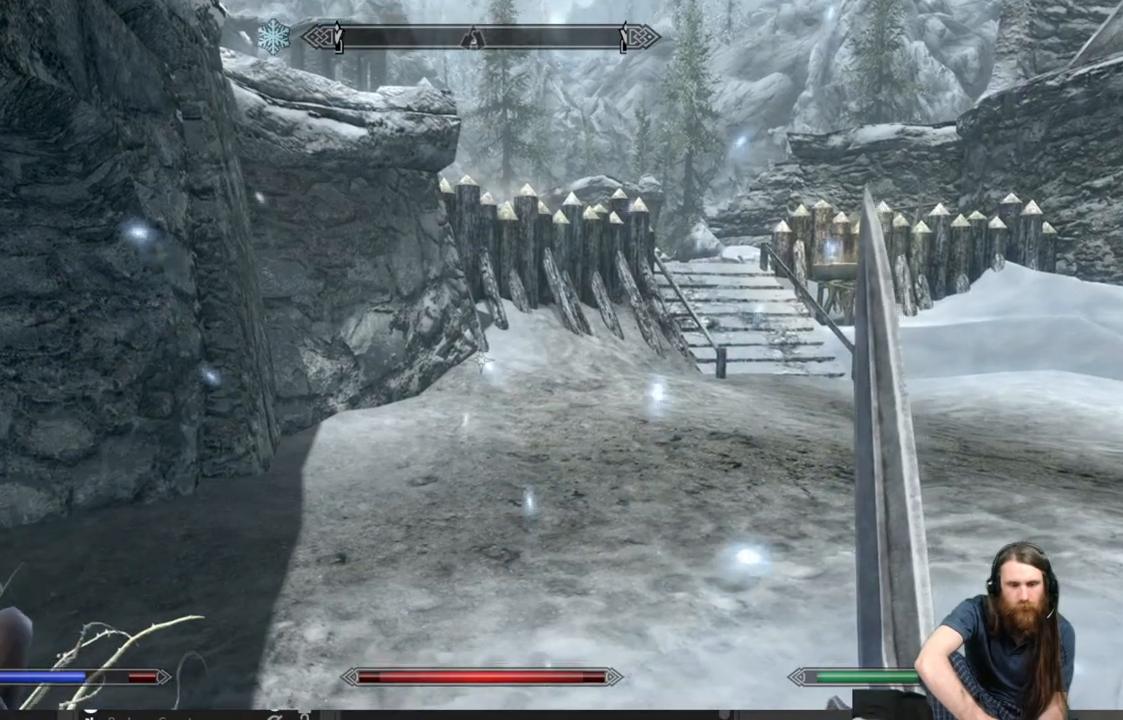
{"buttons": ["L2"], "left_stick": "center", "right_stick": "center", "events": [[33, "L2", "down"]]}
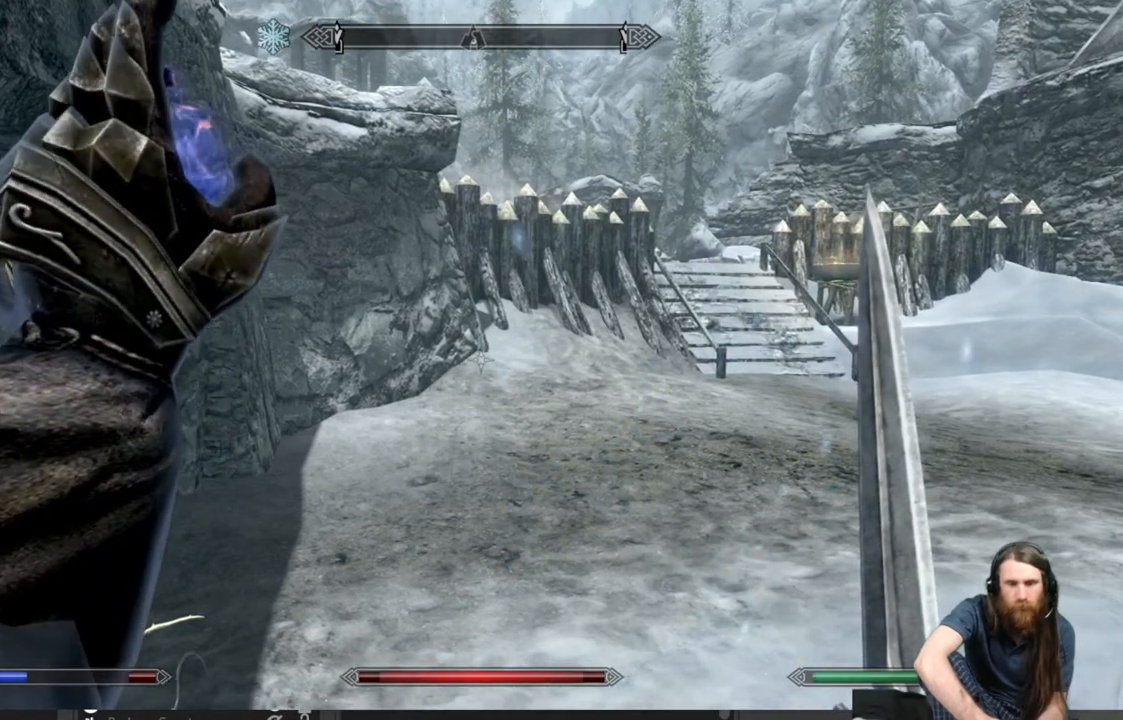
{"buttons": [], "left_stick": "center", "right_stick": "center", "events": [[450, "L2", "up"]]}
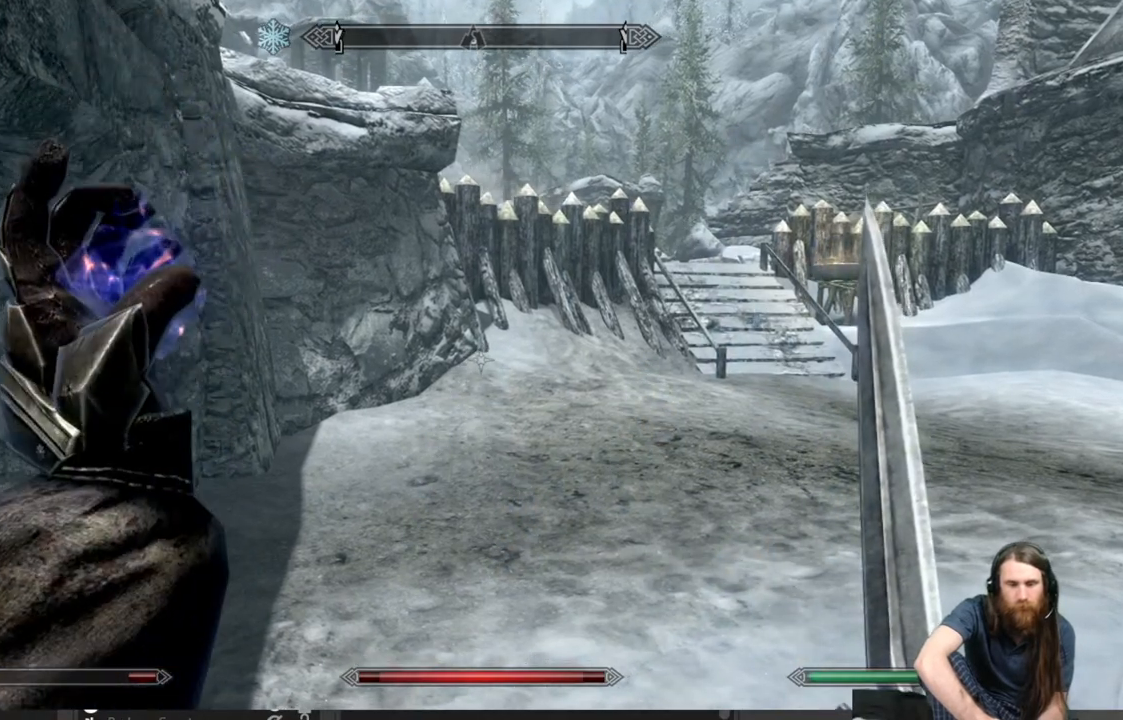
{"buttons": [], "left_stick": "center", "right_stick": "center", "events": []}
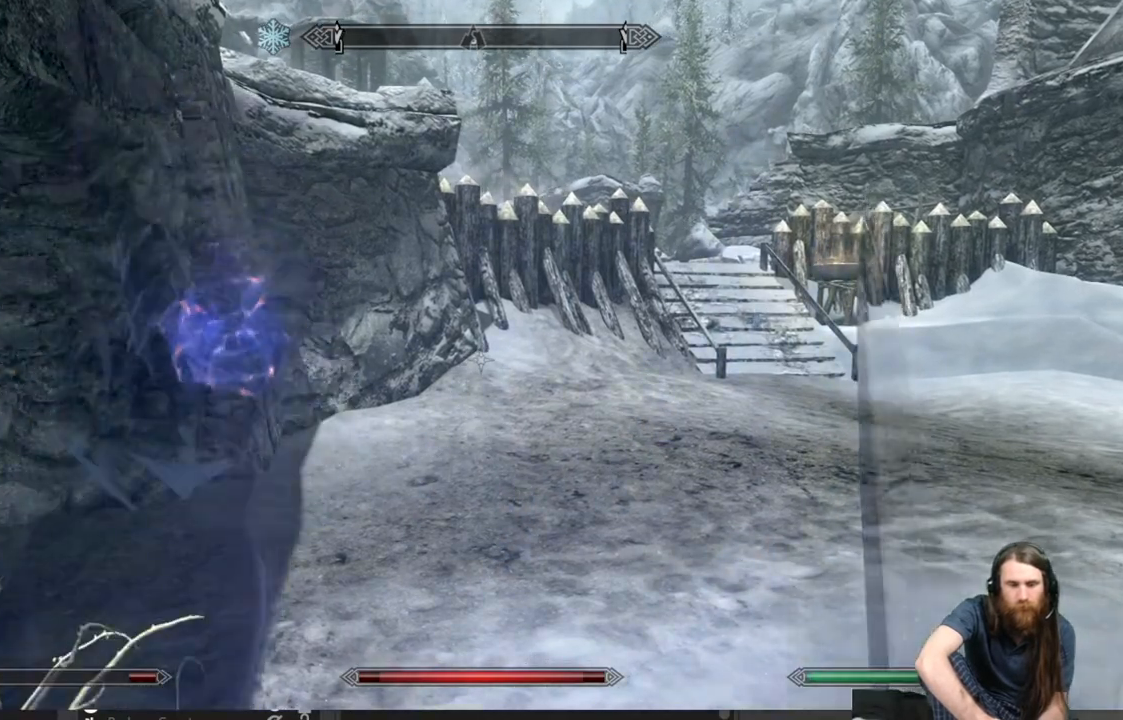
{"buttons": [], "left_stick": "up", "right_stick": "left", "events": [[333, "left_stick", "up"], [383, "right_stick", "left"]]}
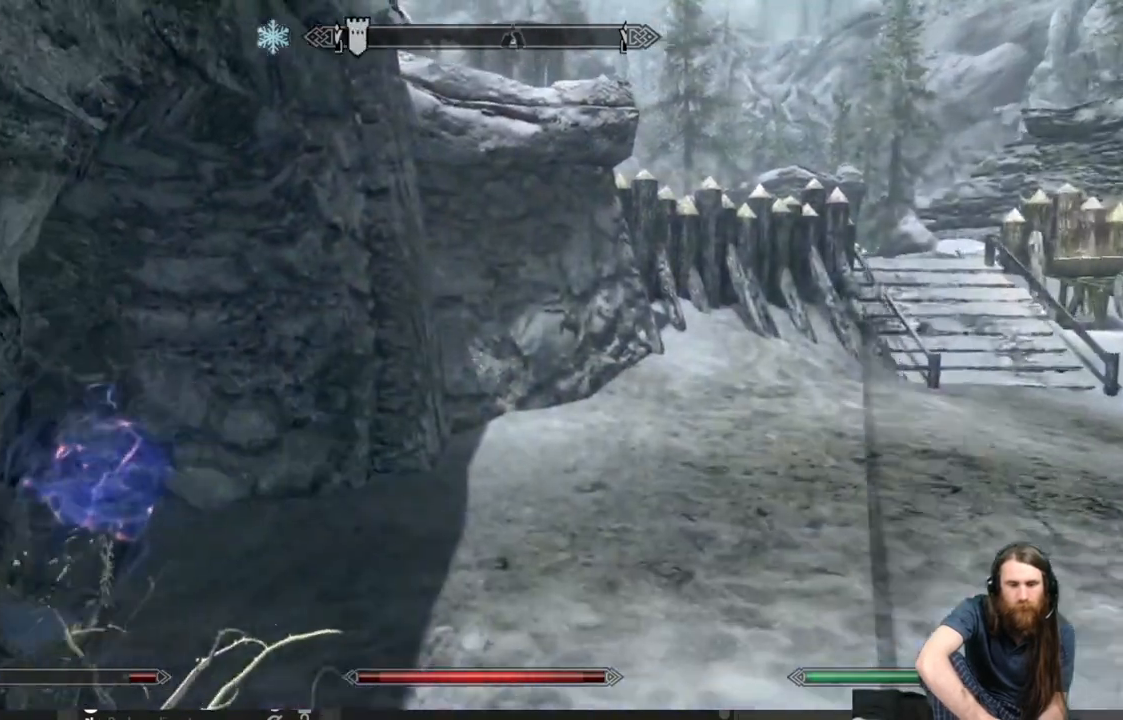
{"buttons": [], "left_stick": "up", "right_stick": "left", "events": [[67, "right_stick", "center"], [183, "right_stick", "left"]]}
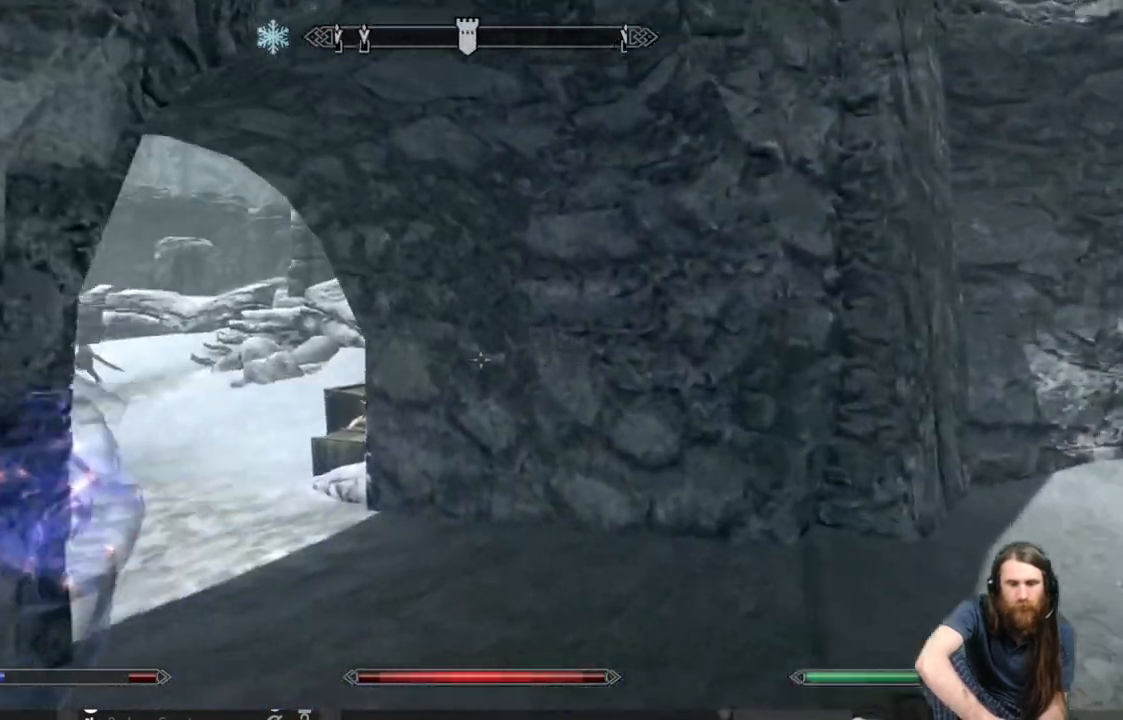
{"buttons": [], "left_stick": "up", "right_stick": "left", "events": []}
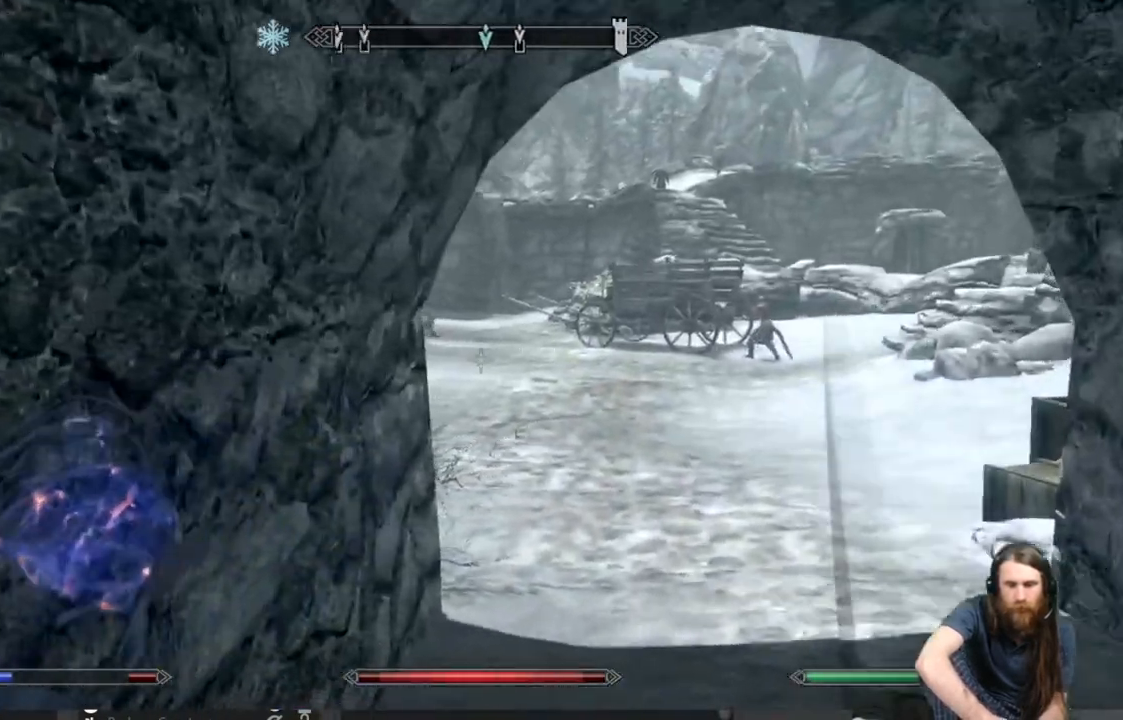
{"buttons": [], "left_stick": "up", "right_stick": "center", "events": [[500, "right_stick", "center"]]}
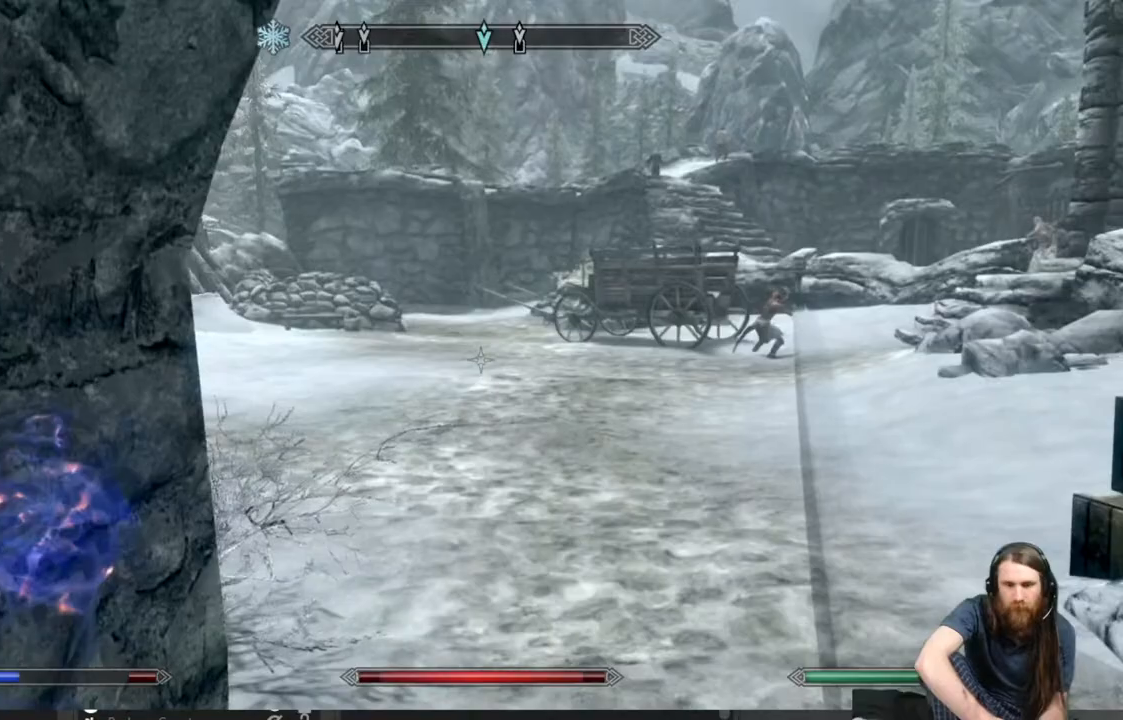
{"buttons": [], "left_stick": "up", "right_stick": "center", "events": []}
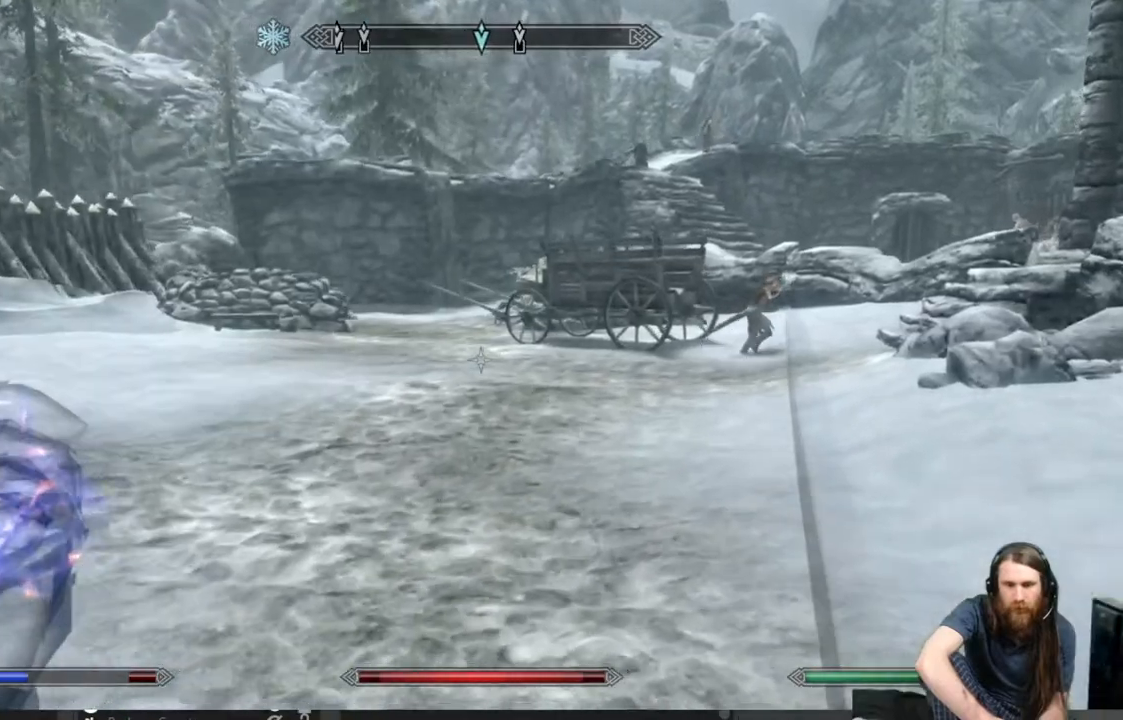
{"buttons": [], "left_stick": "up", "right_stick": "center", "events": [[50, "right_stick", "right"], [217, "right_stick", "center"], [350, "right_stick", "right"], [433, "right_stick", "center"]]}
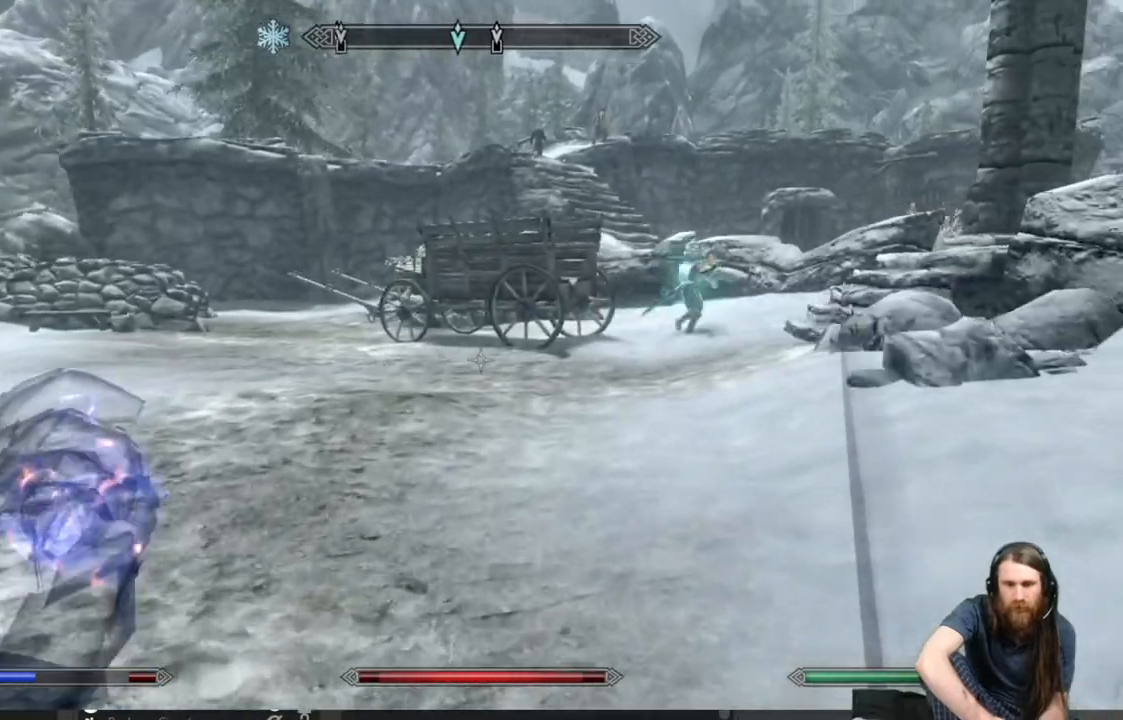
{"buttons": [], "left_stick": "up", "right_stick": "center", "events": [[217, "right_stick", "right"], [333, "right_stick", "center"]]}
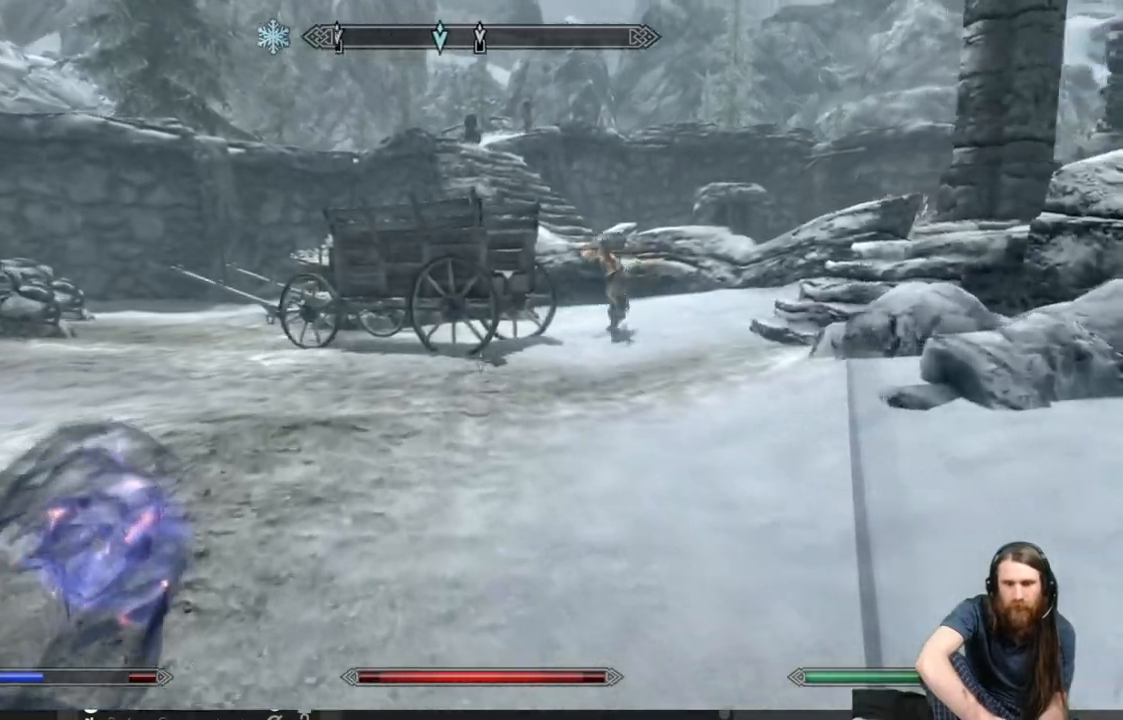
{"buttons": [], "left_stick": "up", "right_stick": "center", "events": []}
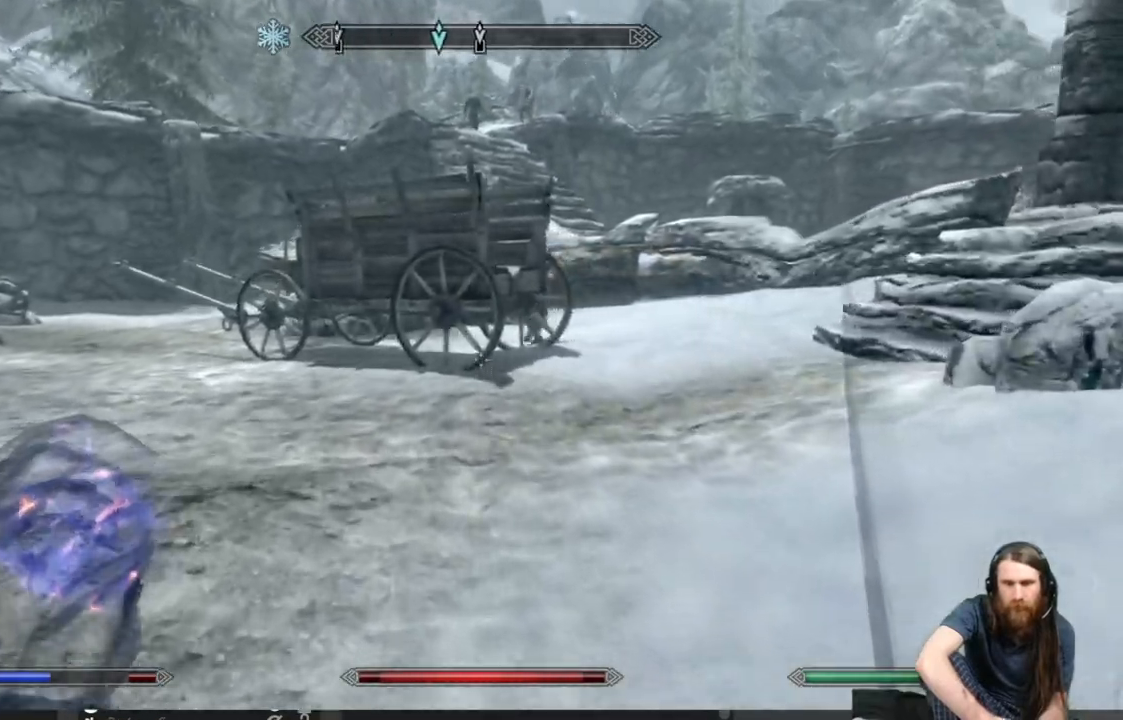
{"buttons": [], "left_stick": "up-right", "right_stick": "center", "events": [[267, "left_stick", "up-right"]]}
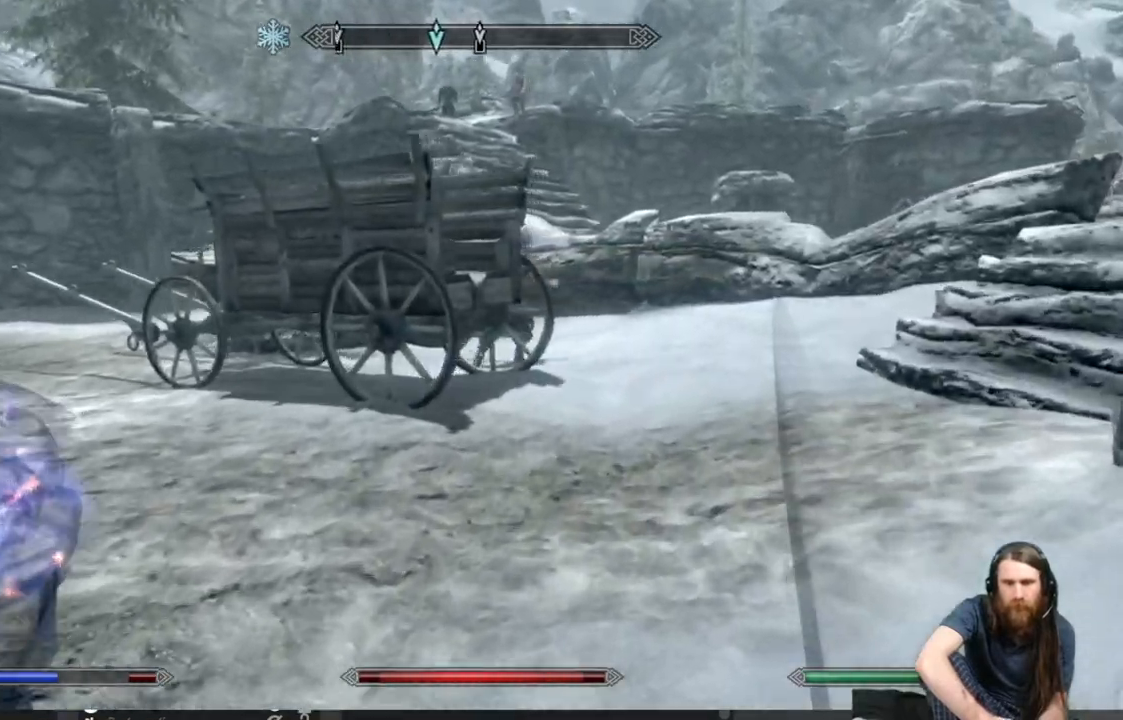
{"buttons": [], "left_stick": "up-right", "right_stick": "center", "events": []}
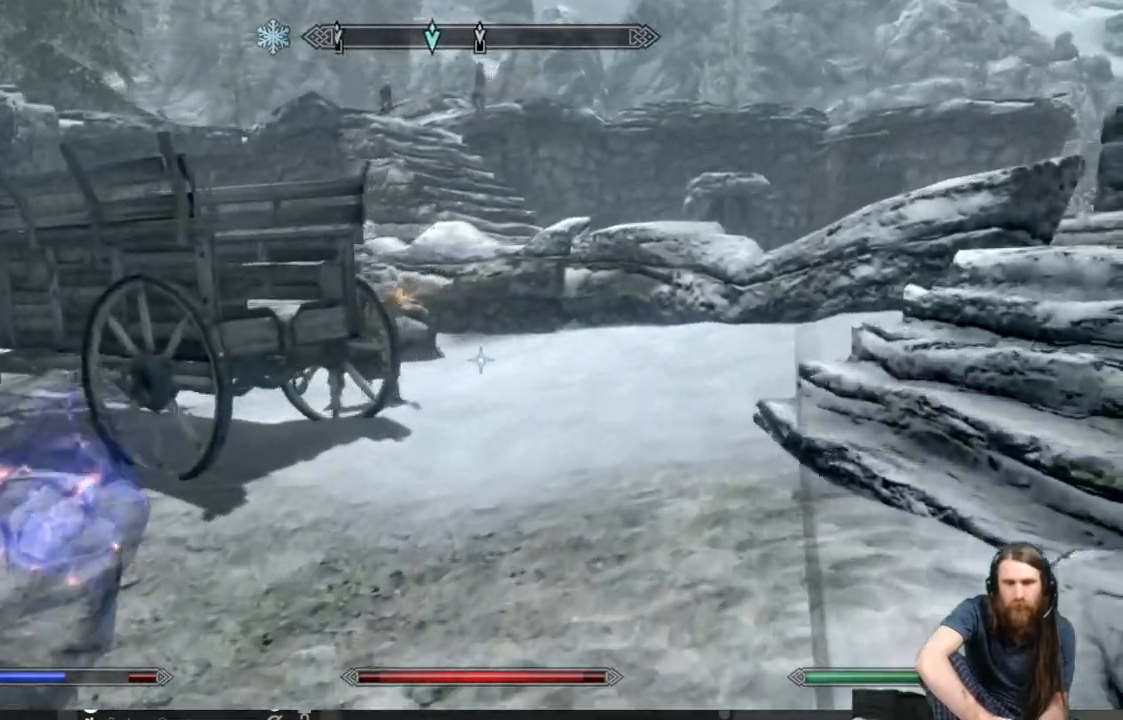
{"buttons": [], "left_stick": "up-right", "right_stick": "left", "events": [[333, "left_stick", "up"], [417, "right_stick", "left"], [483, "left_stick", "up-right"]]}
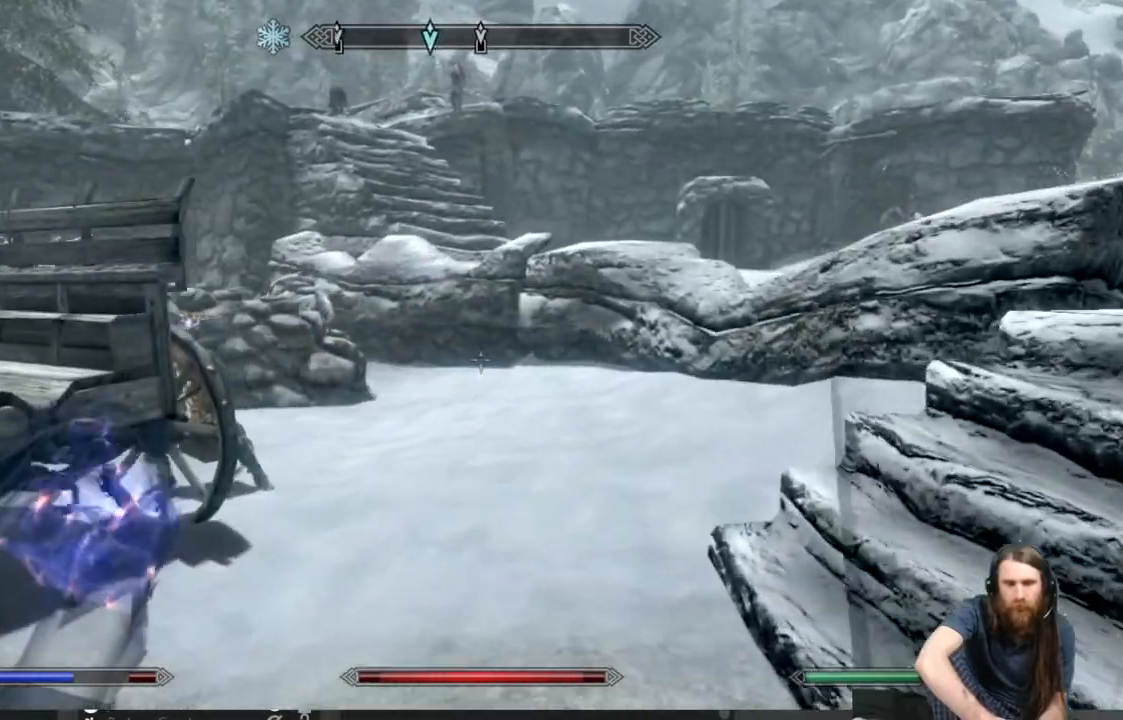
{"buttons": [], "left_stick": "up-right", "right_stick": "center", "events": [[83, "right_stick", "center"], [250, "right_stick", "left"], [350, "L3", "down"], [383, "right_stick", "center"], [467, "L3", "up"]]}
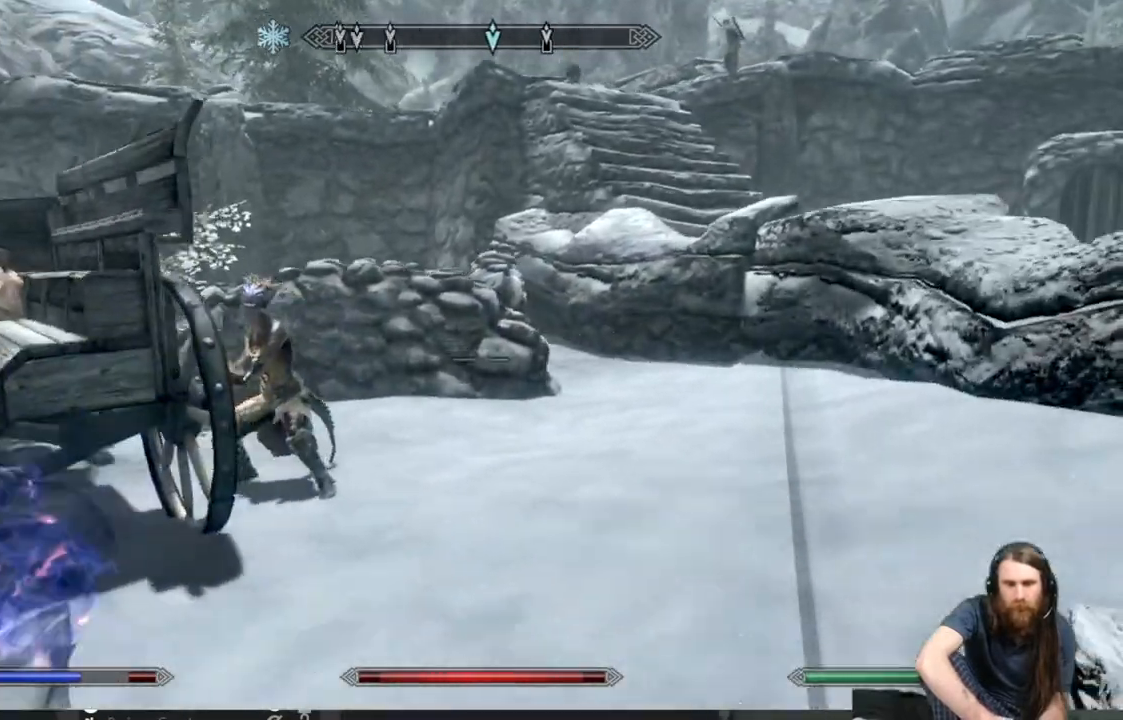
{"buttons": [], "left_stick": "up-right", "right_stick": "center", "events": [[83, "right_stick", "left"], [250, "right_stick", "center"]]}
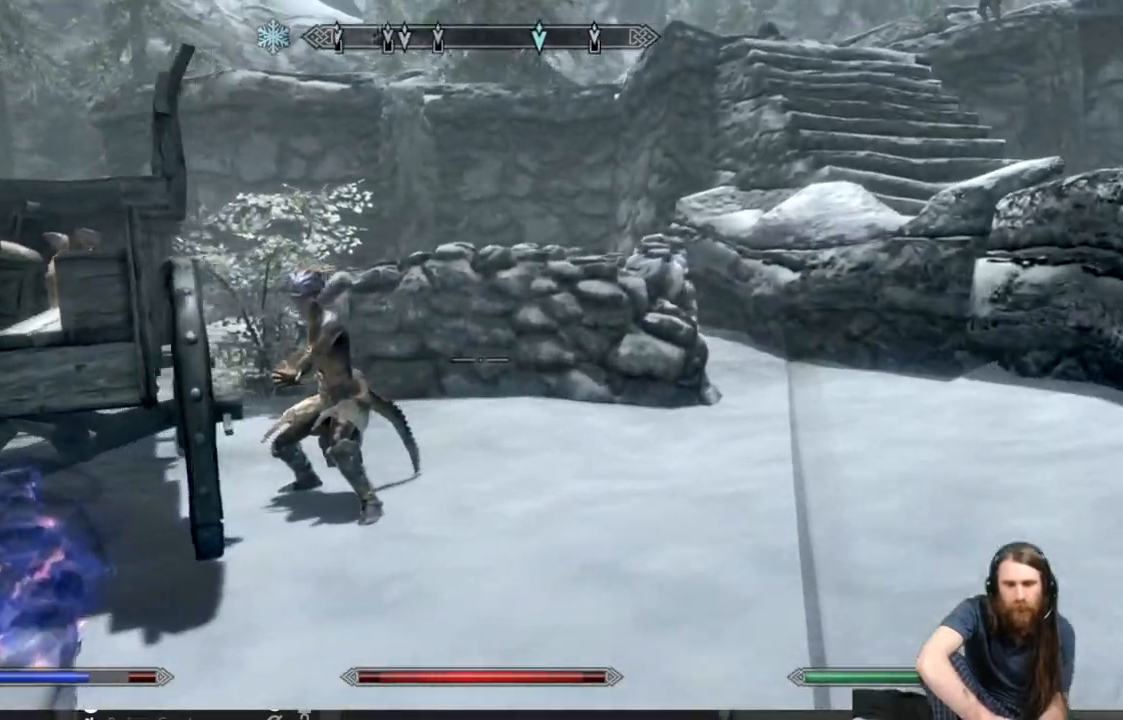
{"buttons": [], "left_stick": "up-right", "right_stick": "center", "events": [[17, "right_stick", "left"], [200, "right_stick", "center"], [317, "right_stick", "left"], [467, "right_stick", "center"]]}
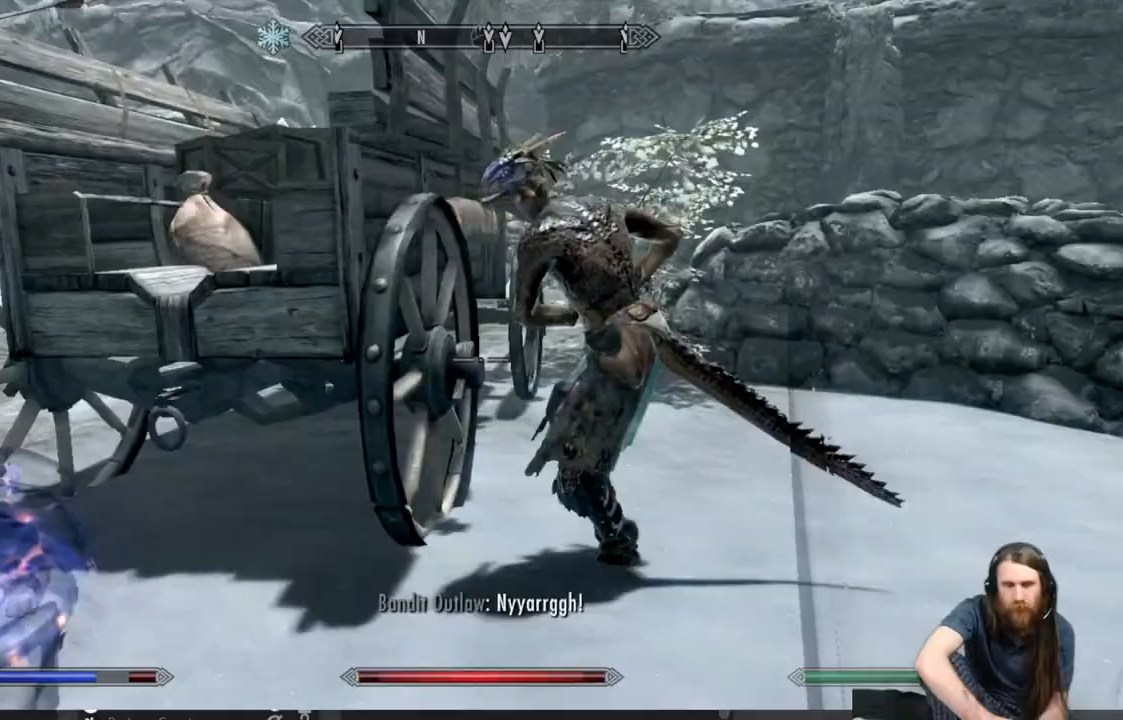
{"buttons": [], "left_stick": "center", "right_stick": "left", "events": [[83, "right_stick", "left"], [267, "left_stick", "right"], [417, "left_stick", "center"]]}
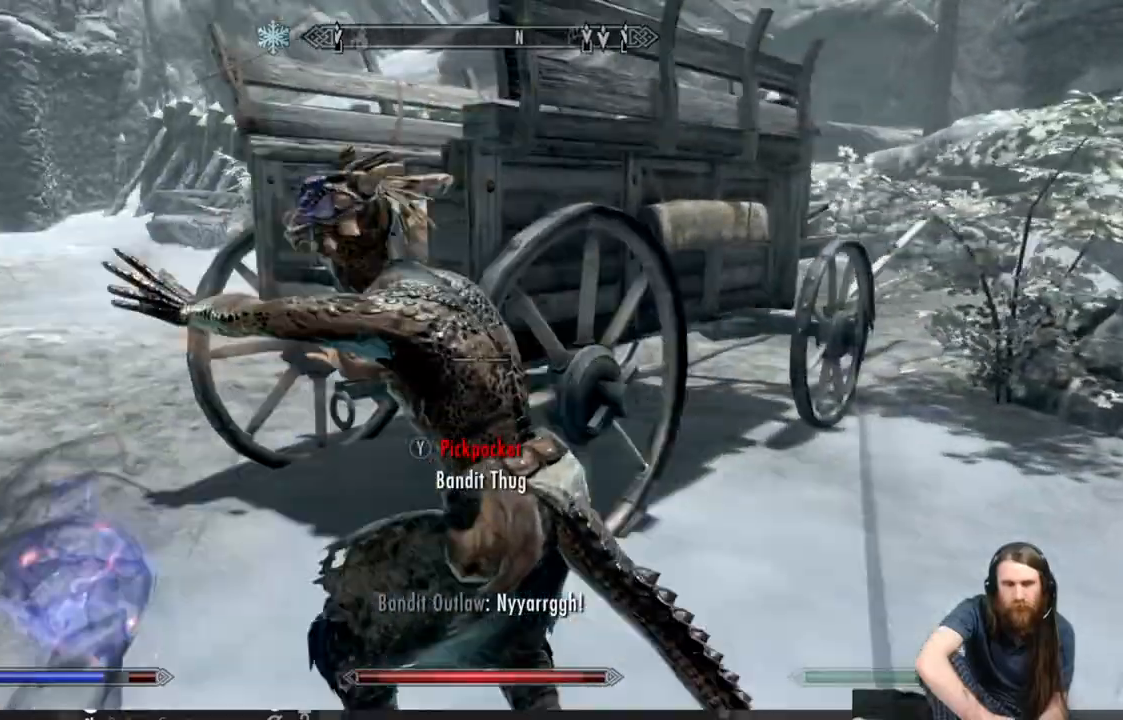
{"buttons": ["R2"], "left_stick": "right", "right_stick": "left", "events": [[300, "R2", "down"], [367, "left_stick", "right"]]}
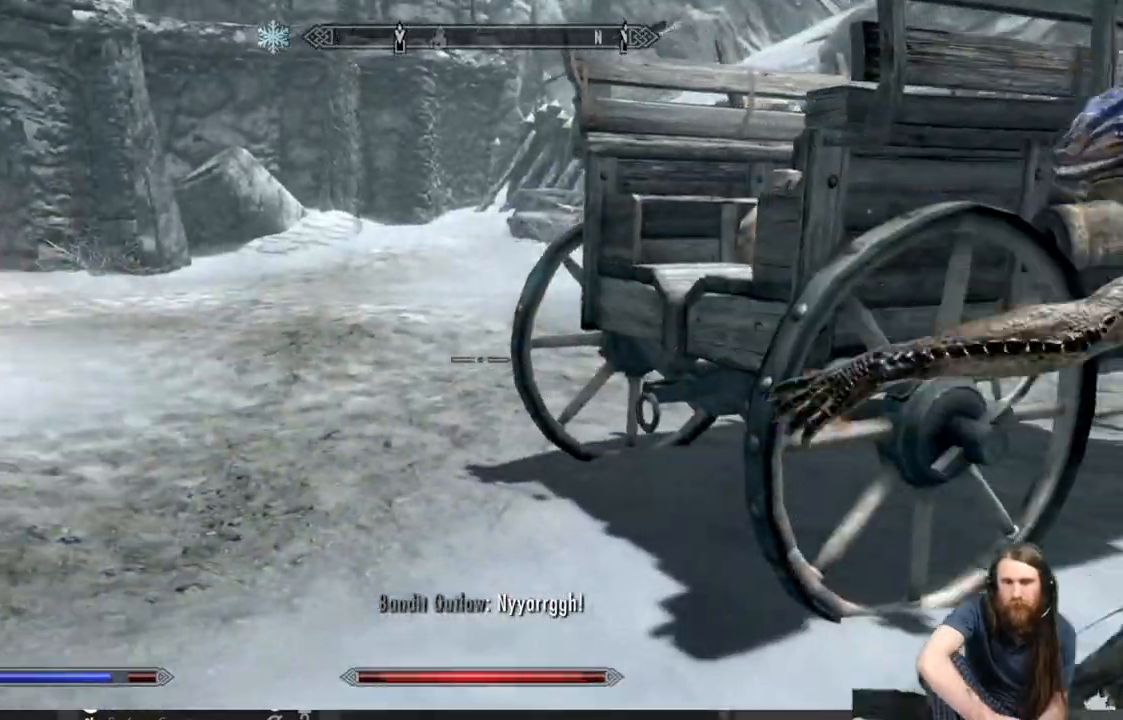
{"buttons": ["R2"], "left_stick": "up", "right_stick": "center", "events": [[50, "right_stick", "right"], [383, "right_stick", "center"], [433, "left_stick", "up"]]}
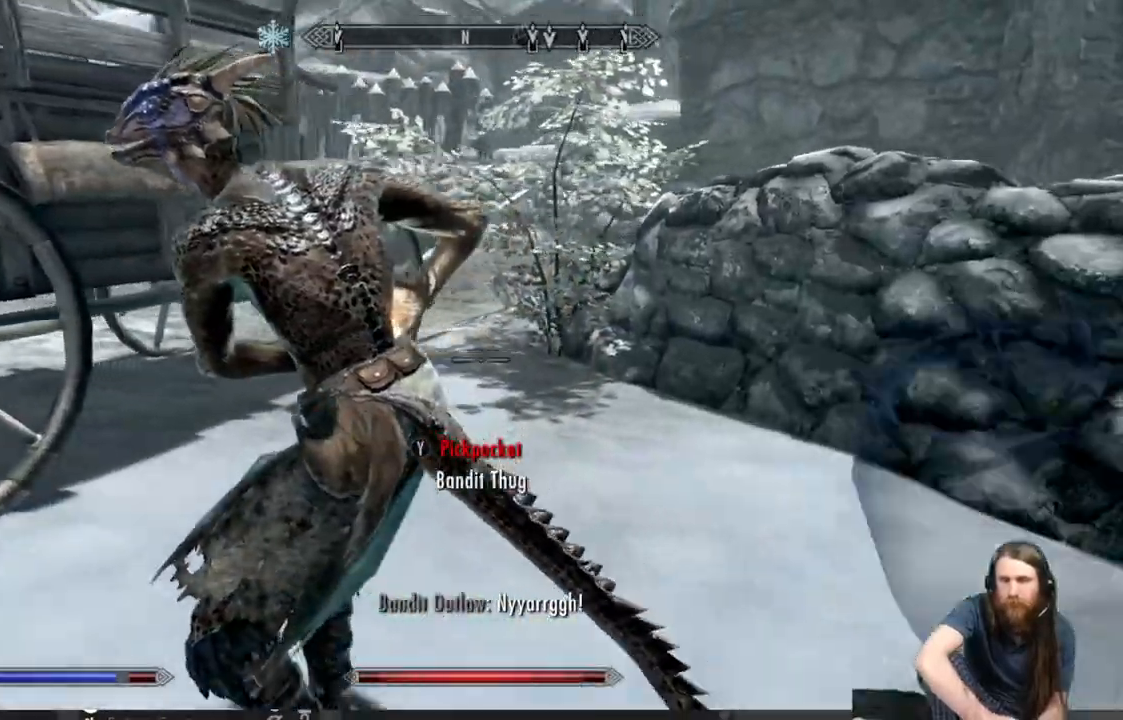
{"buttons": ["R2"], "left_stick": "center", "right_stick": "center", "events": [[133, "left_stick", "center"], [167, "right_stick", "left"], [400, "right_stick", "center"]]}
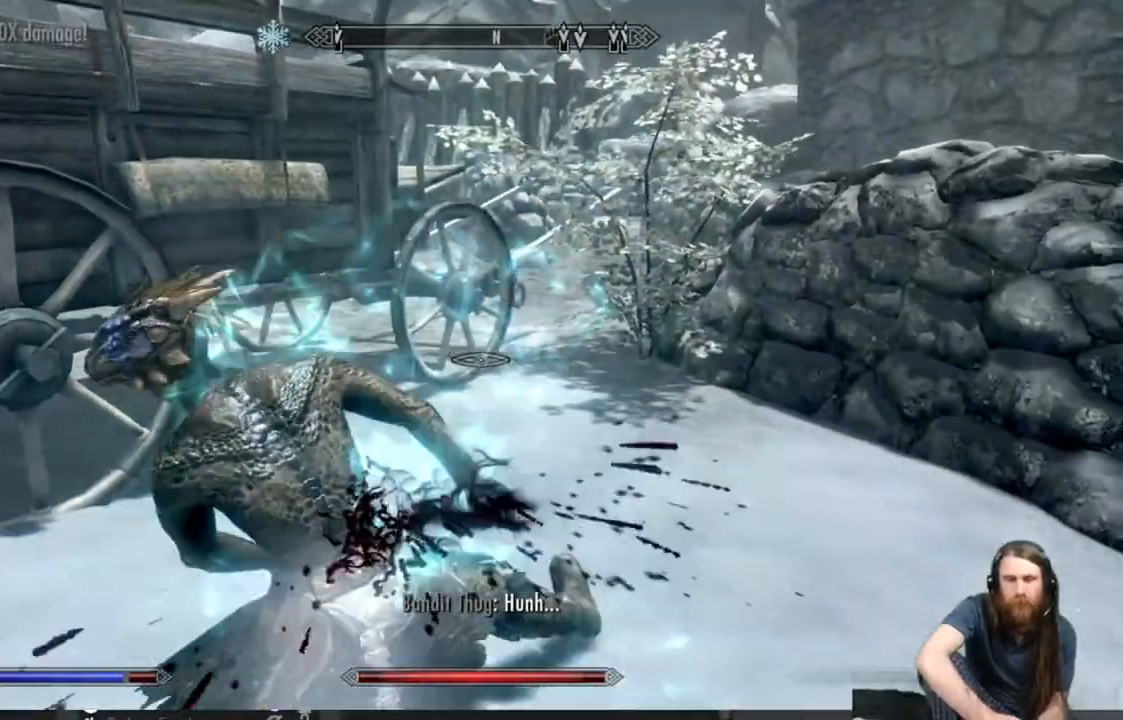
{"buttons": [], "left_stick": "center", "right_stick": "center", "events": [[233, "right_stick", "down-left"], [267, "R2", "up"], [500, "right_stick", "center"]]}
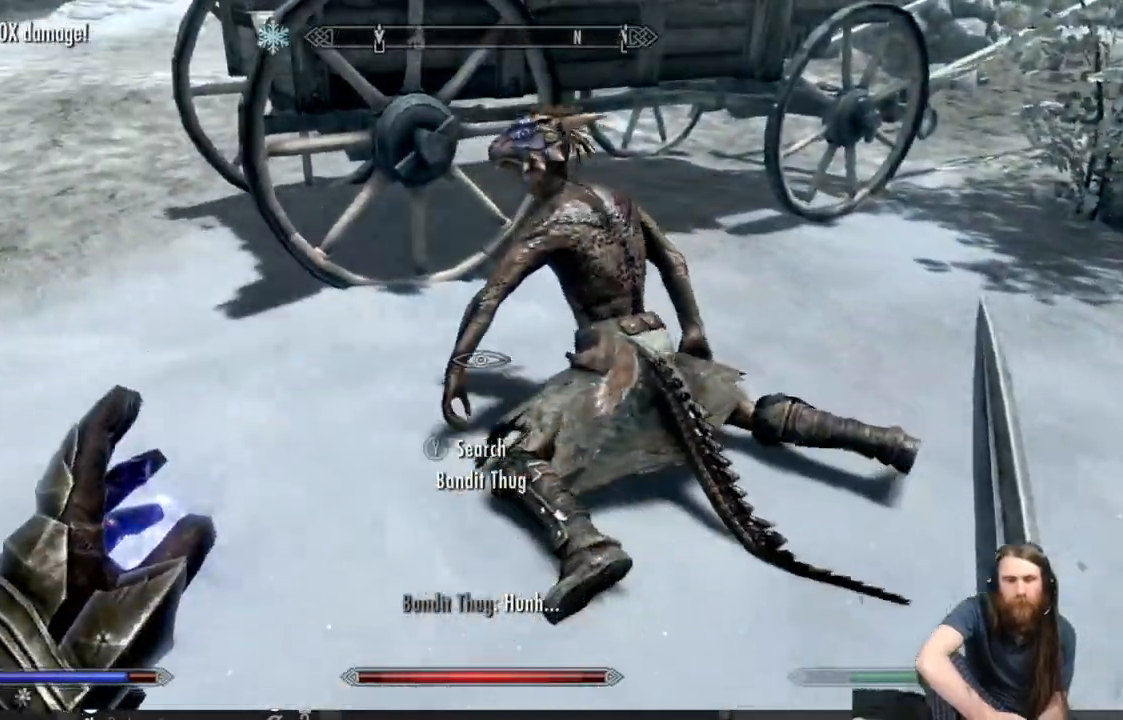
{"buttons": [], "left_stick": "up", "right_stick": "up-left", "events": [[33, "left_stick", "right"], [100, "left_stick", "up-right"], [100, "right_stick", "down"], [250, "left_stick", "up"], [367, "right_stick", "up-left"]]}